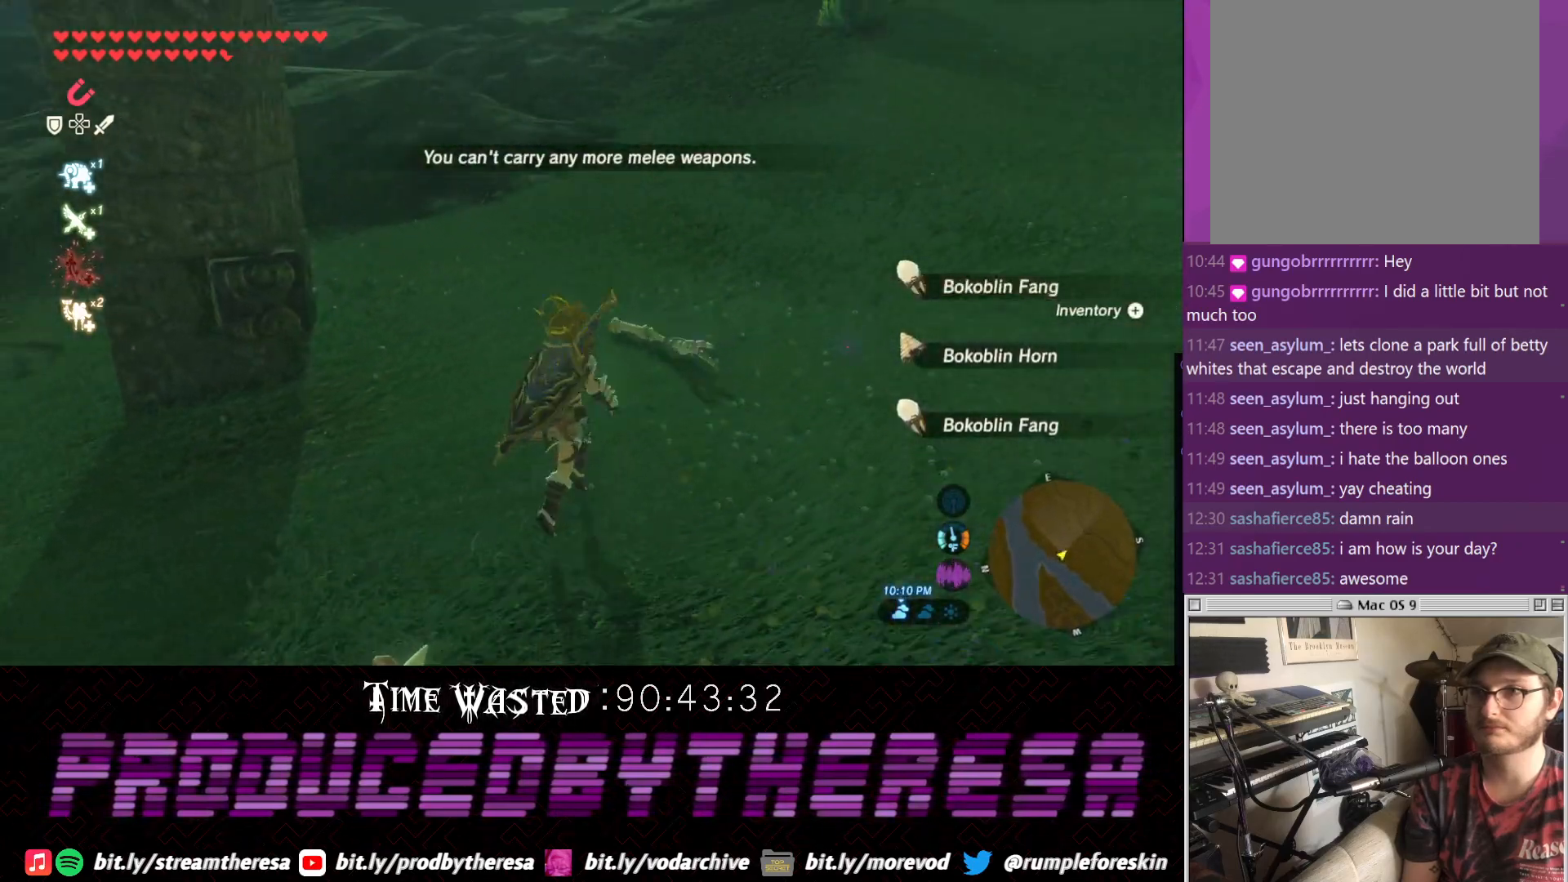
Gameplay with a controller (PlayStation layout); each line is a JSON object with the inputs held at the frame after it. "events" lists button and stick changes between this image and that frame as [ms after this image, input, new state], when the widget could be followed in between.
{"buttons": [], "left_stick": "center", "right_stick": "center", "events": [[17, "left_stick", "up-left"], [400, "left_stick", "center"], [467, "CROSS", "up"], [467, "right_stick", "center"]]}
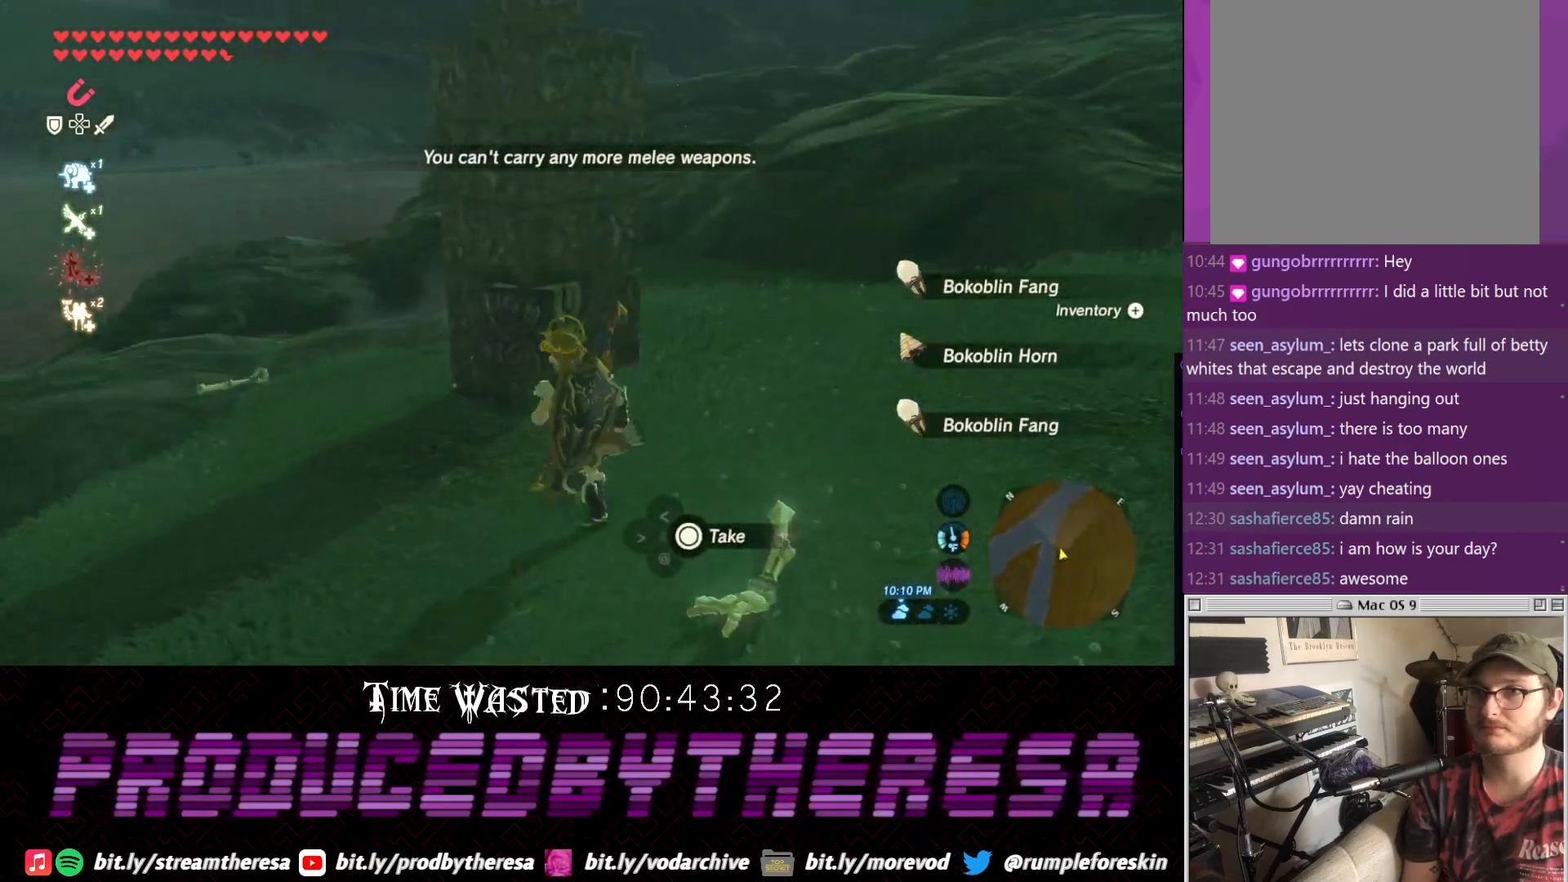
{"buttons": ["DPAD_LEFT"], "left_stick": "center", "right_stick": "center", "events": [[83, "DPAD_LEFT", "down"]]}
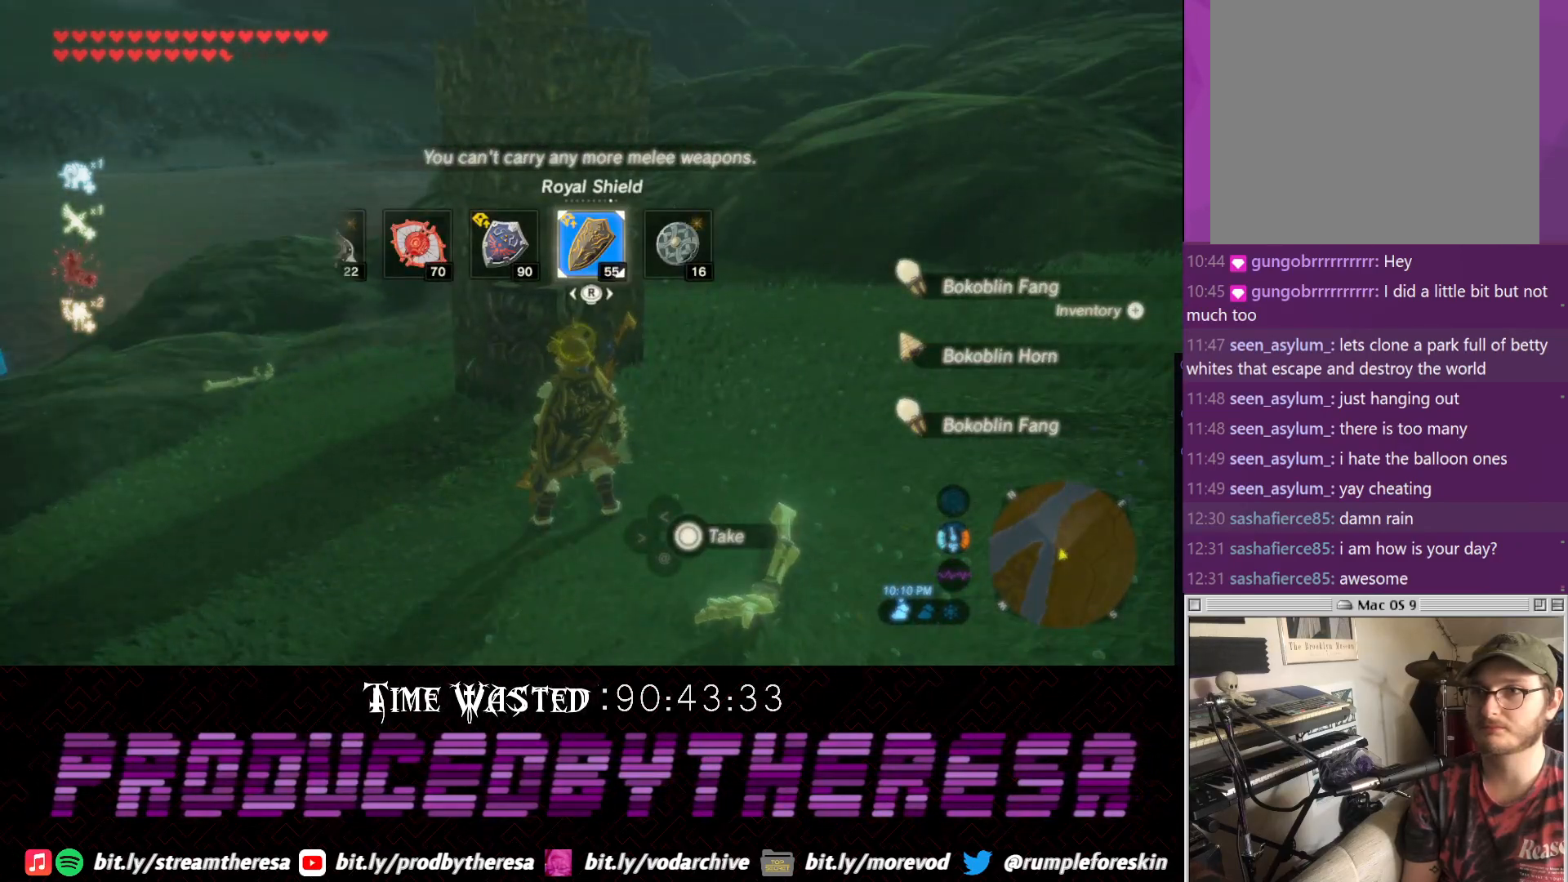
{"buttons": [], "left_stick": "center", "right_stick": "center", "events": [[283, "DPAD_LEFT", "up"]]}
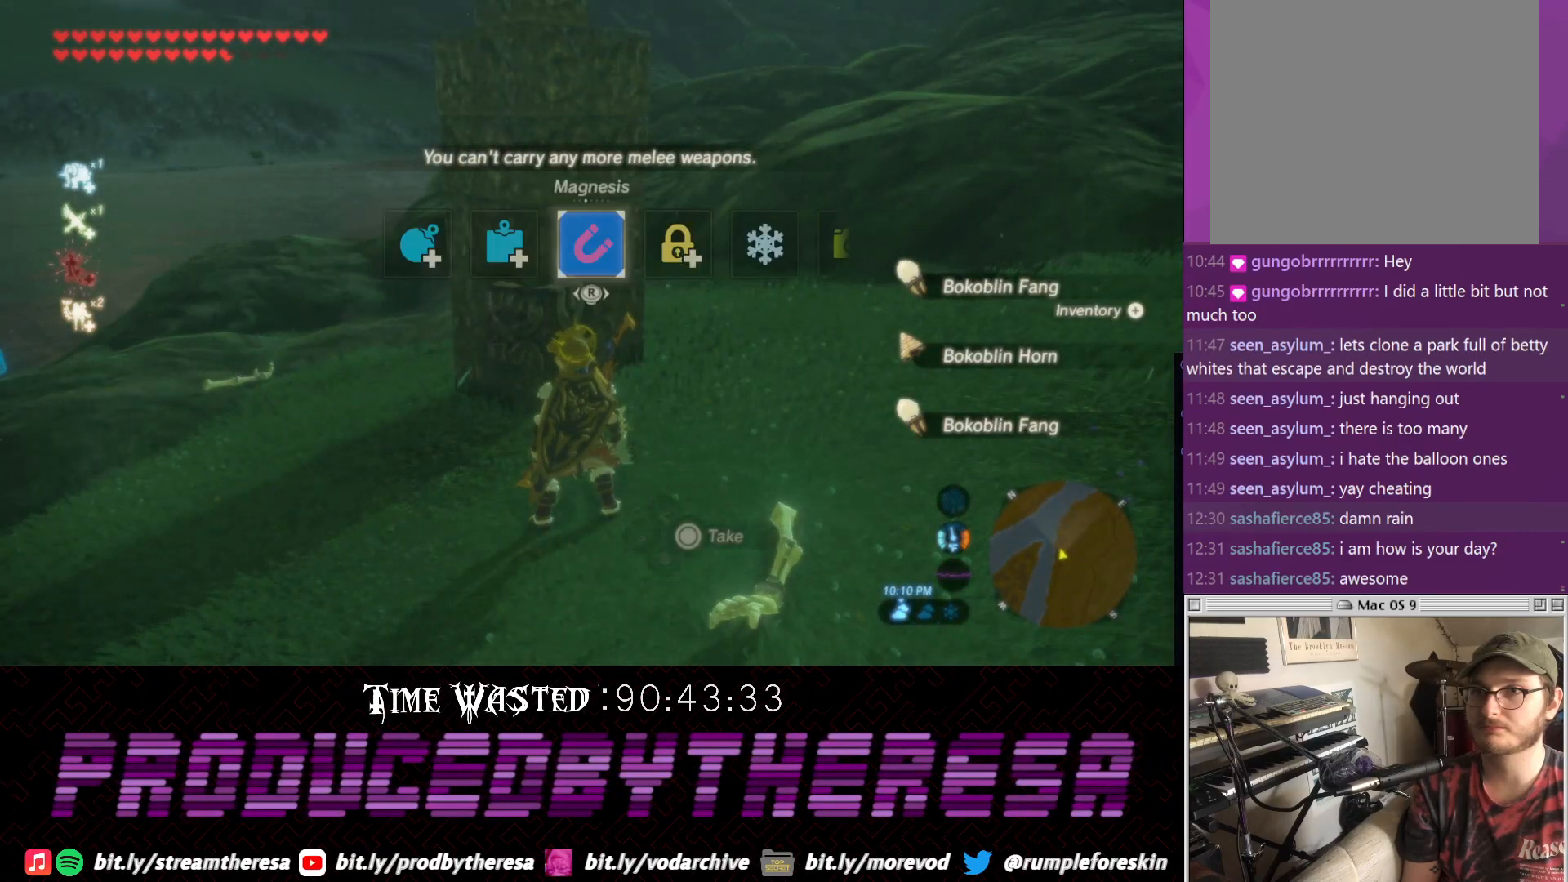
{"buttons": [], "left_stick": "center", "right_stick": "center", "events": []}
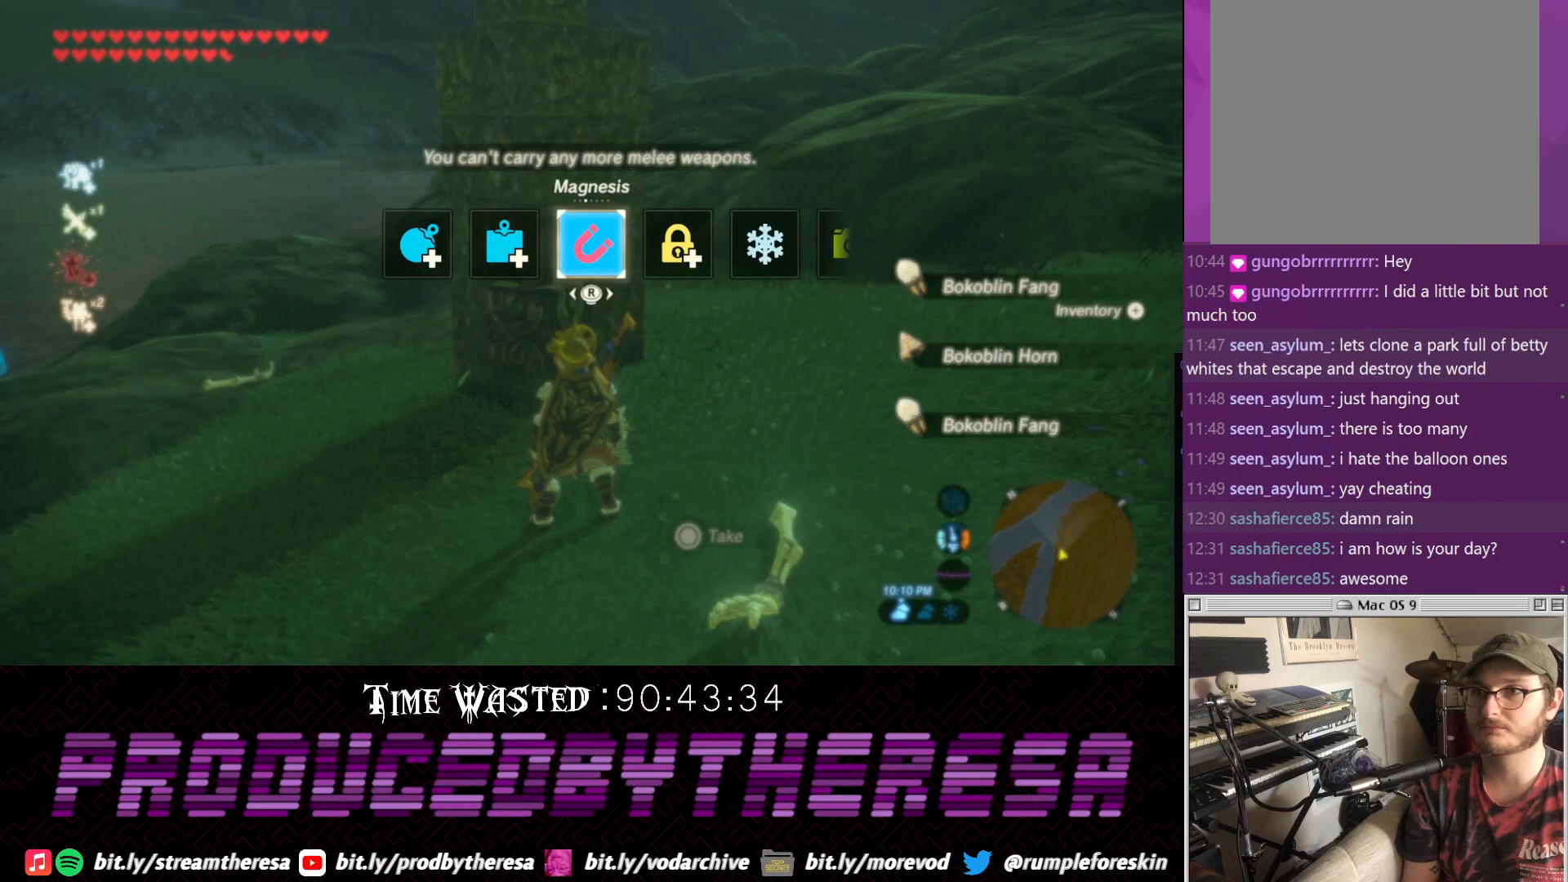
{"buttons": ["CROSS", "CIRCLE"], "left_stick": "left", "right_stick": "center", "events": [[50, "L1", "down"], [50, "right_stick", "up-left"], [117, "right_stick", "center"], [167, "L1", "up"], [183, "right_stick", "left"], [333, "right_stick", "center"], [400, "left_stick", "up-left"], [417, "CROSS", "down"], [433, "CIRCLE", "down"], [467, "left_stick", "left"]]}
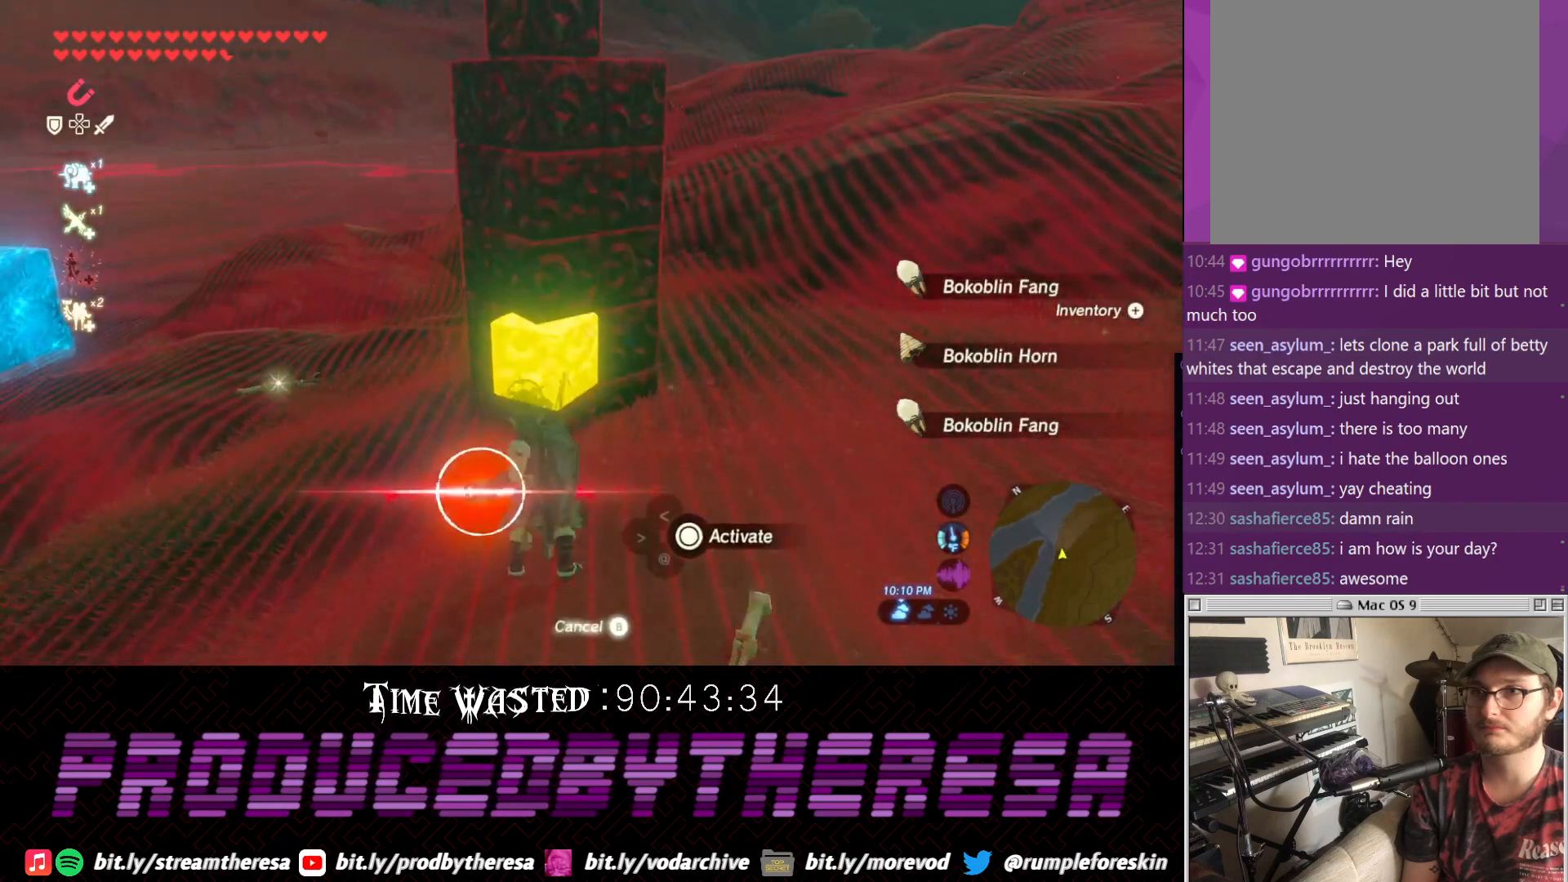
{"buttons": [], "left_stick": "left", "right_stick": "center", "events": [[67, "CIRCLE", "up"], [133, "CROSS", "up"]]}
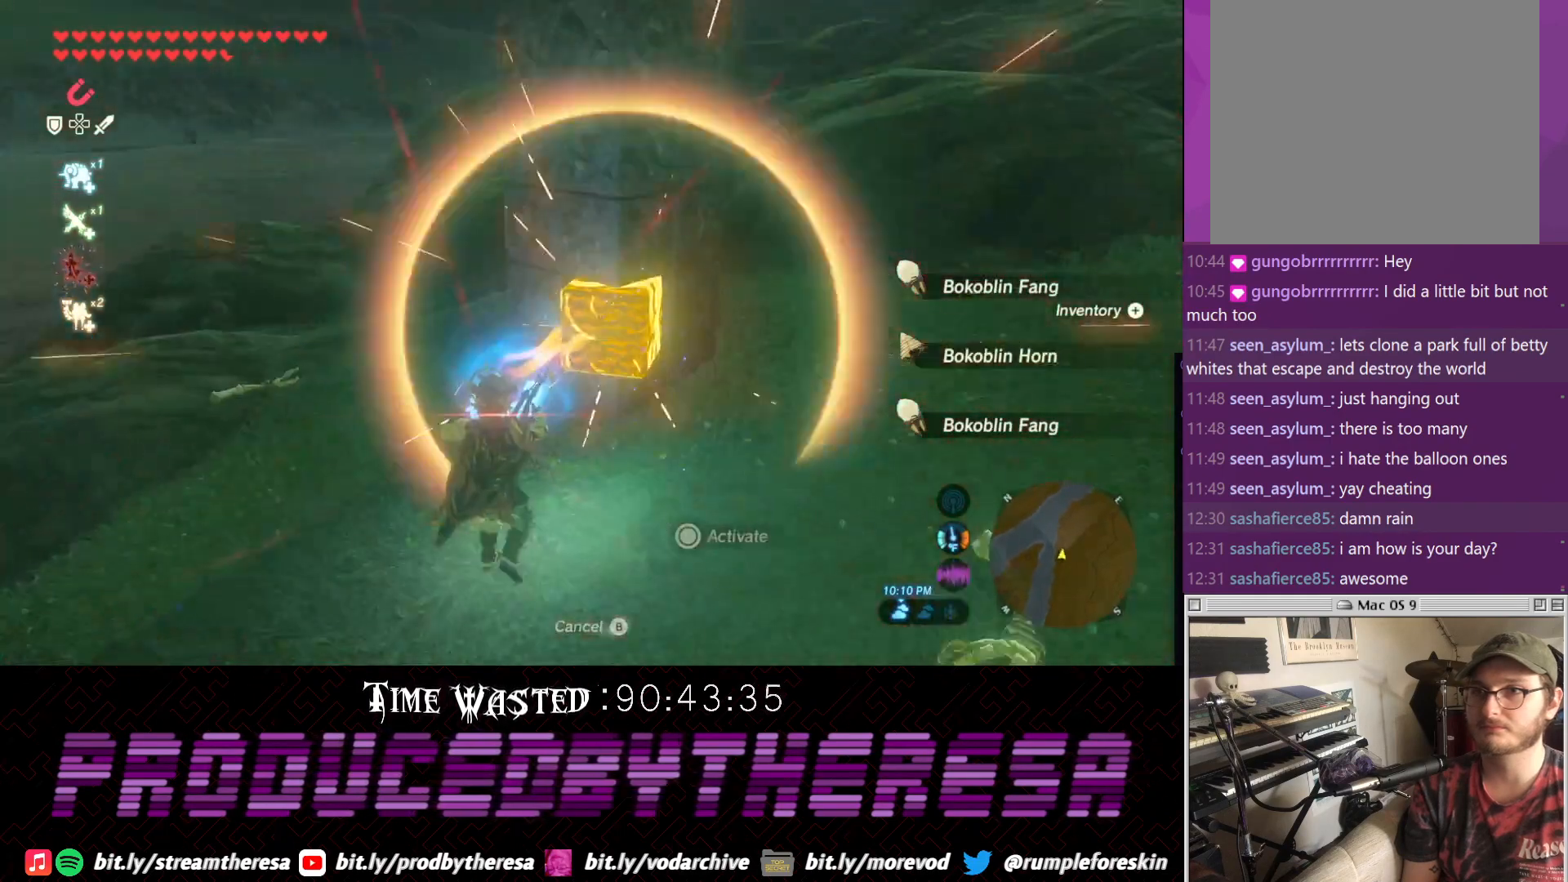
{"buttons": ["CROSS"], "left_stick": "up-left", "right_stick": "left"}
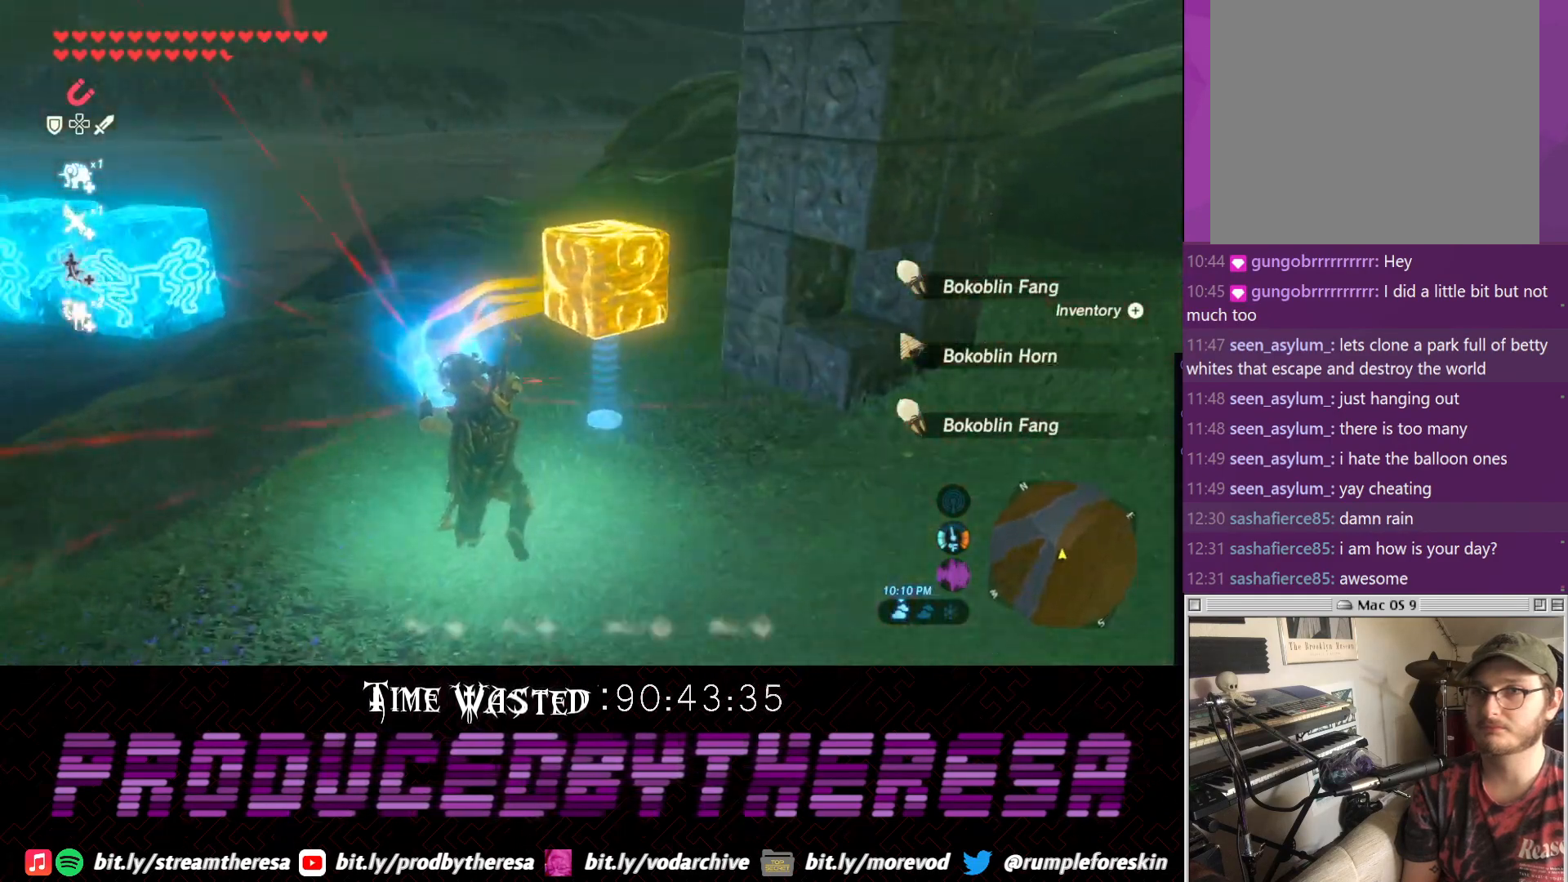
{"buttons": [], "left_stick": "up", "right_stick": "center", "events": [[150, "left_stick", "up"], [400, "CROSS", "up"], [400, "right_stick", "center"]]}
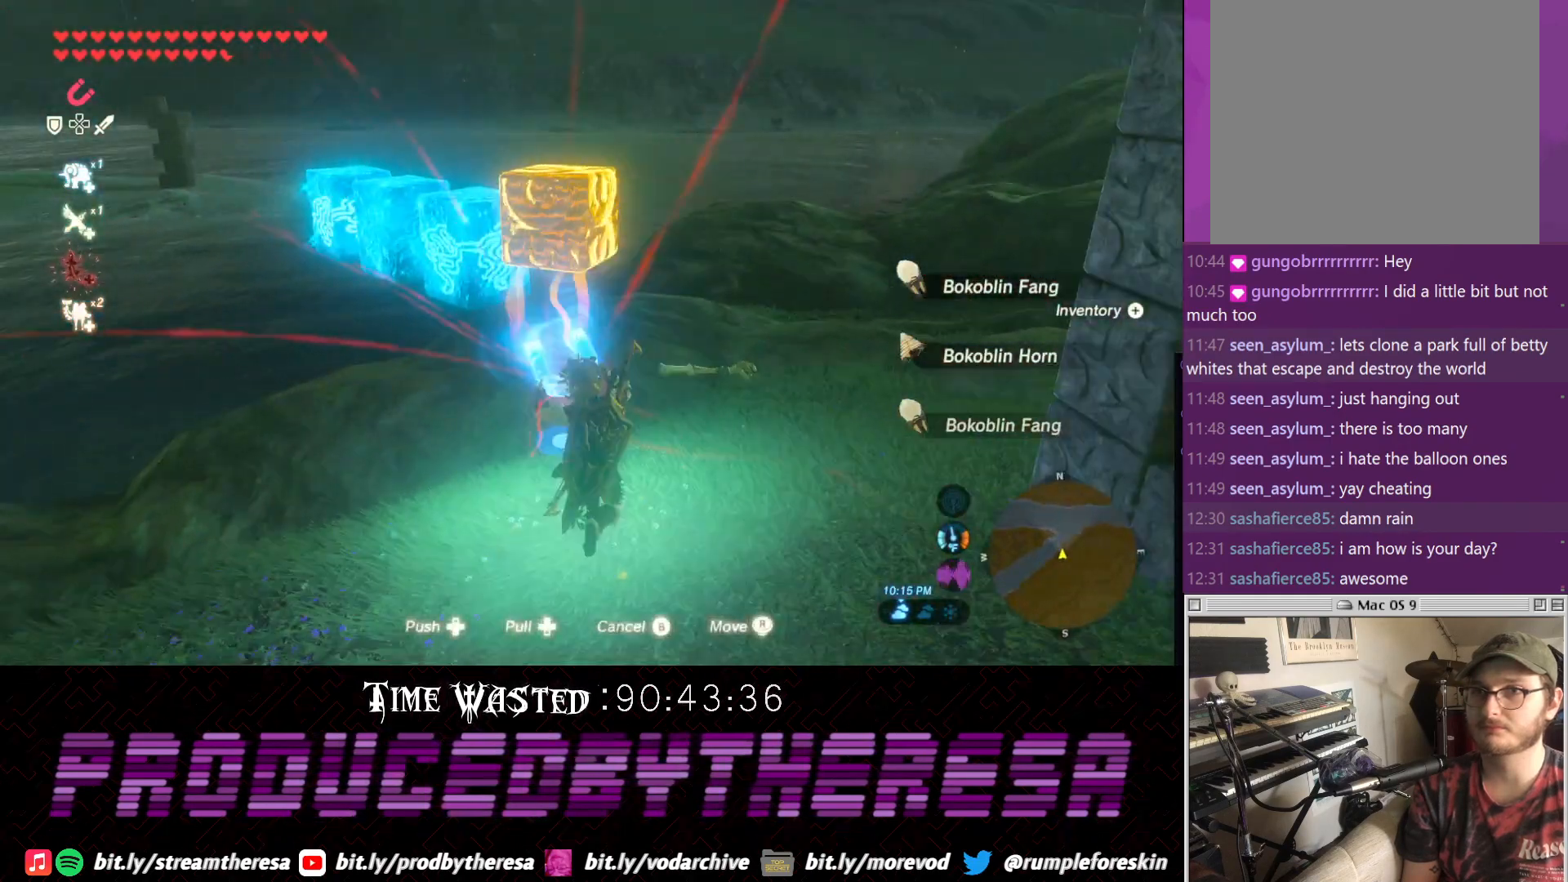
{"buttons": [], "left_stick": "up", "right_stick": "center", "events": []}
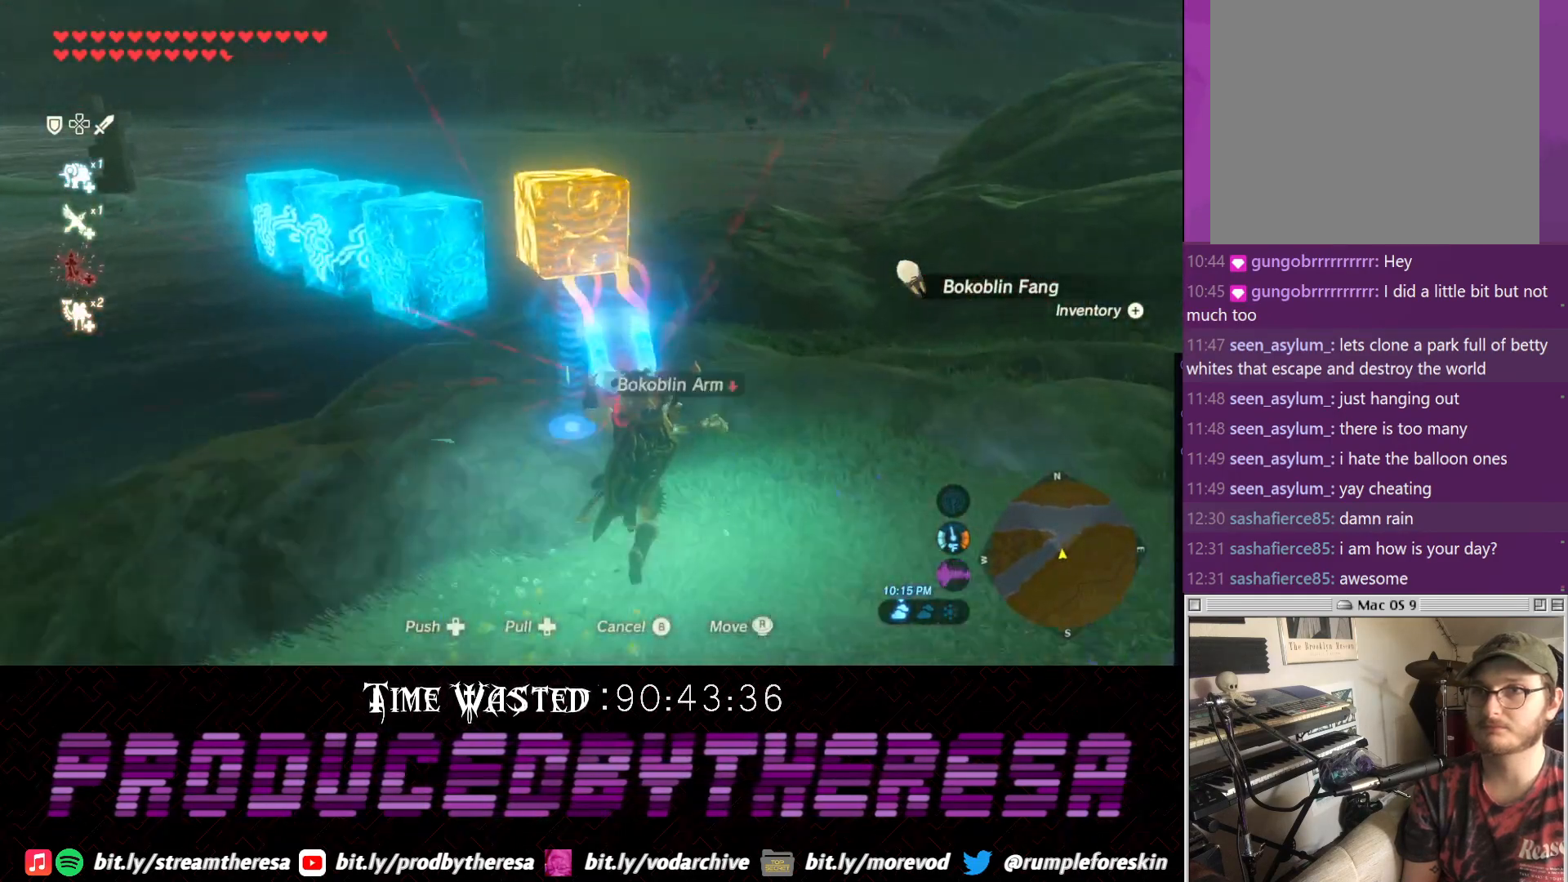
{"buttons": [], "left_stick": "up", "right_stick": "center", "events": []}
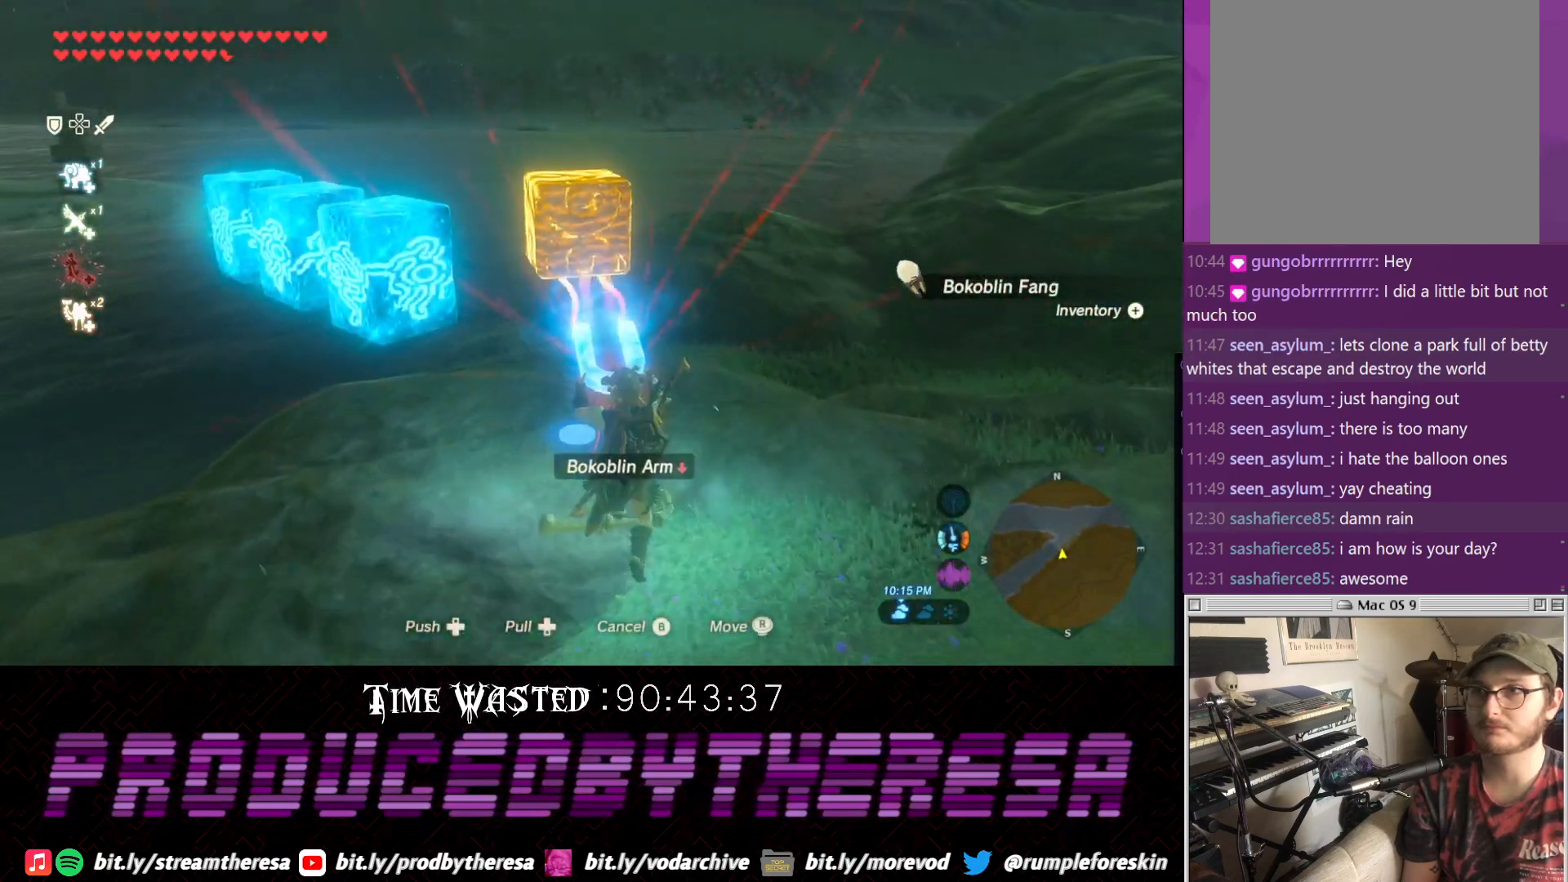
{"buttons": [], "left_stick": "up", "right_stick": "center"}
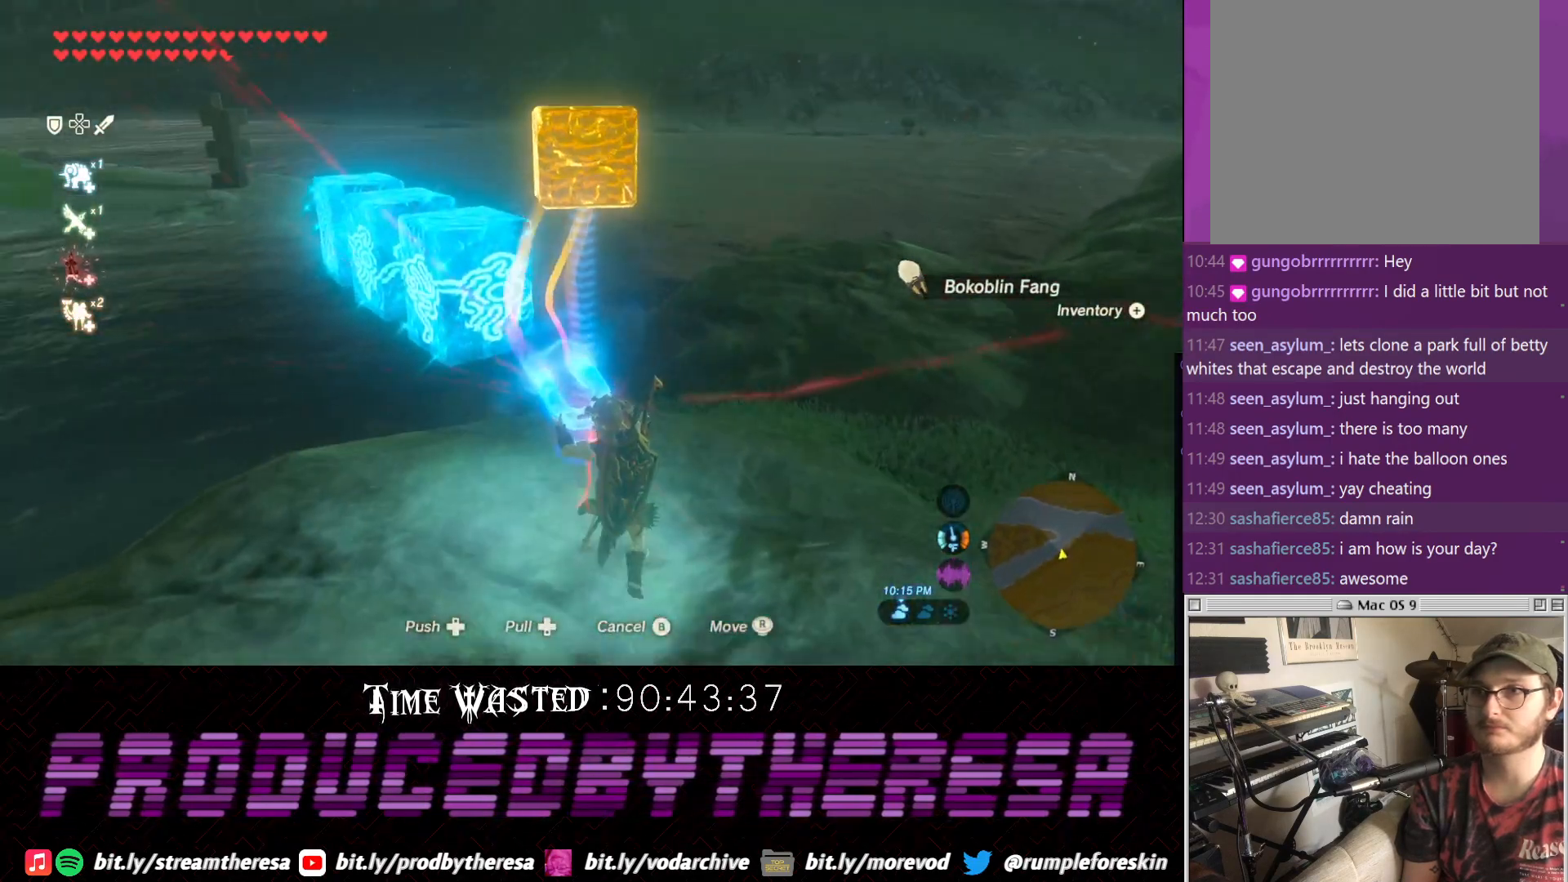
{"buttons": ["DPAD_UP"], "left_stick": "up", "right_stick": "center", "events": [[250, "DPAD_UP", "down"]]}
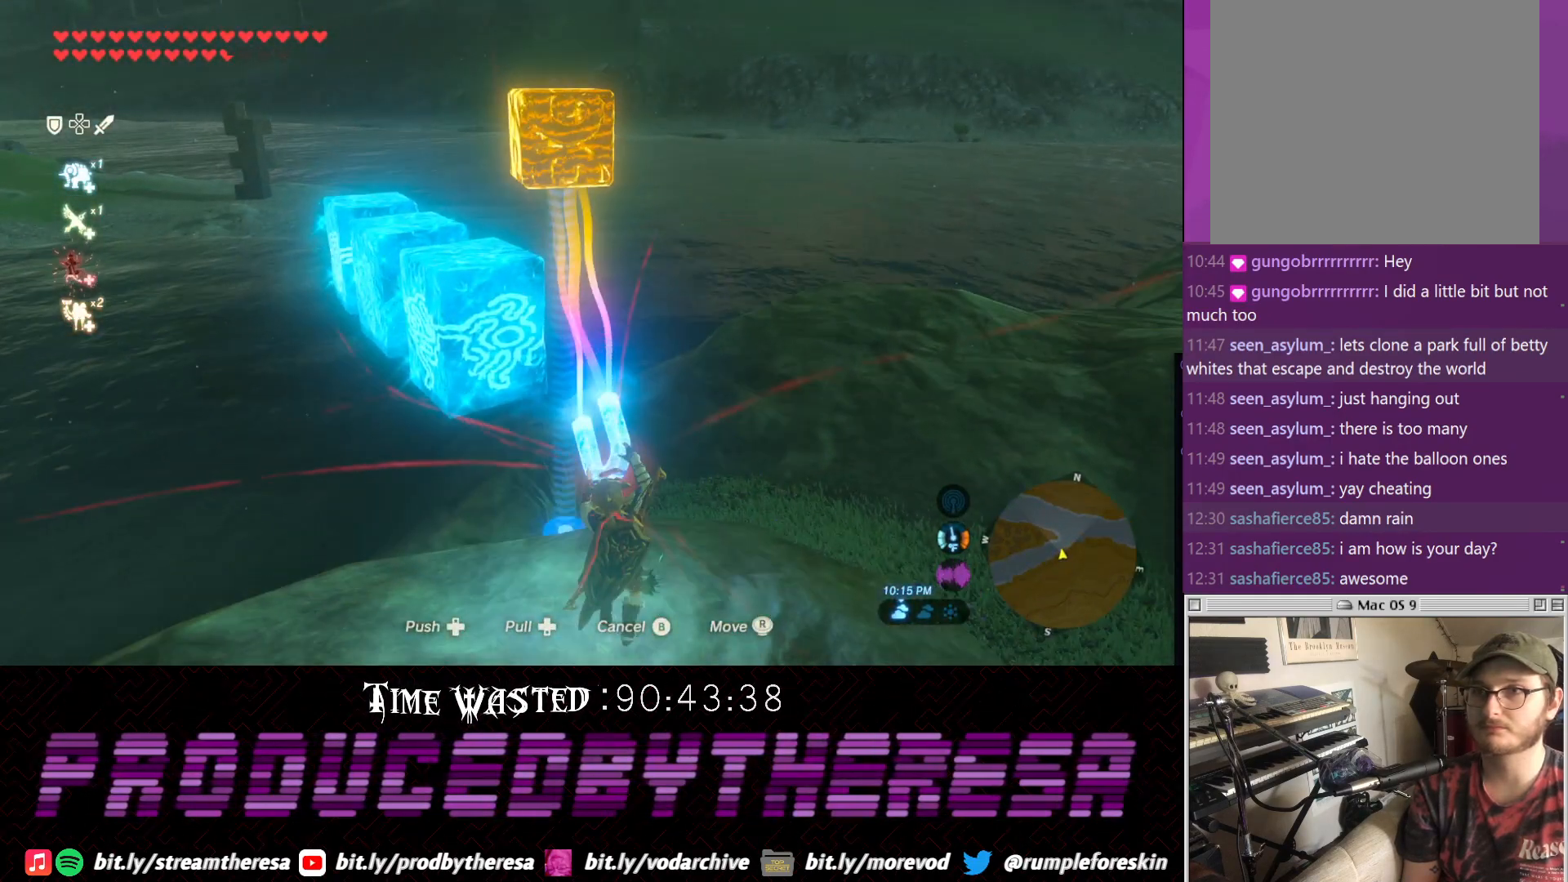
{"buttons": [], "left_stick": "up", "right_stick": "center", "events": [[133, "DPAD_UP", "up"], [133, "right_stick", "left"], [317, "right_stick", "center"]]}
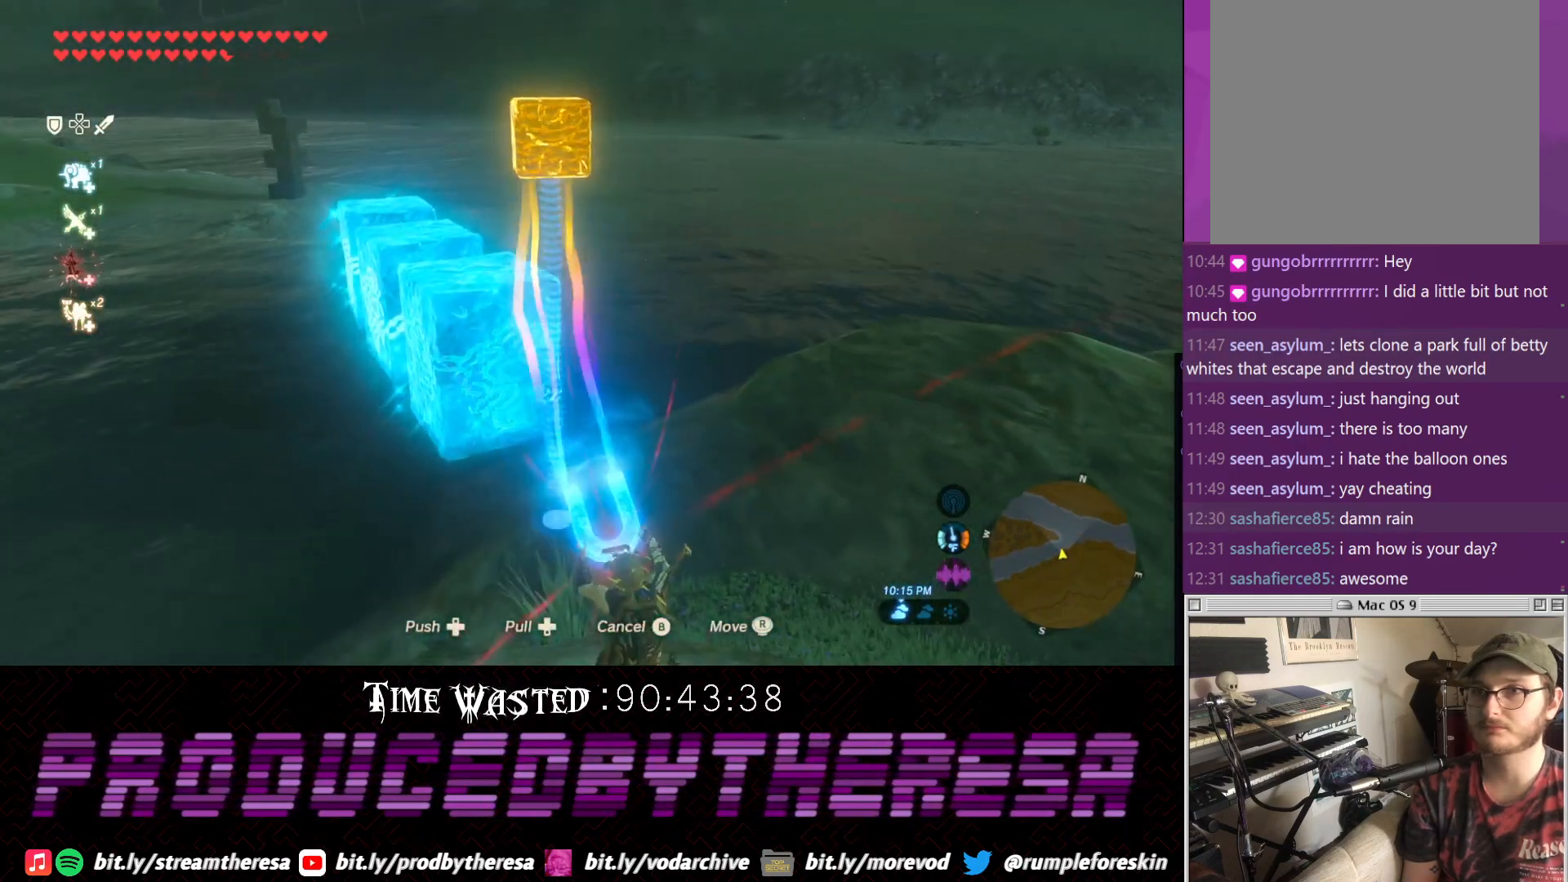
{"buttons": [], "left_stick": "up", "right_stick": "center"}
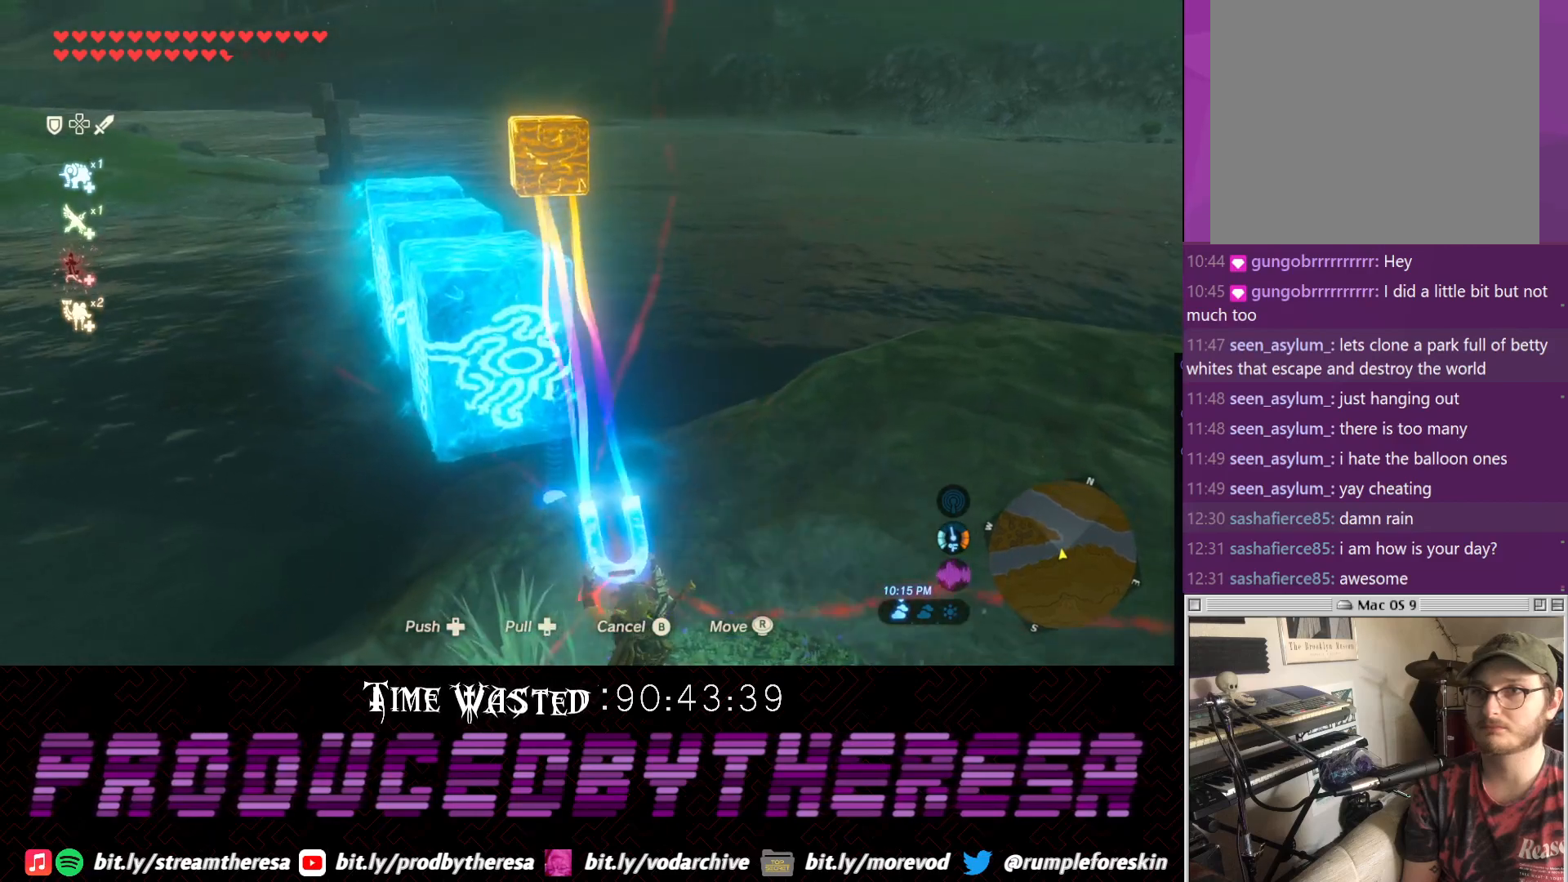
{"buttons": ["CROSS"], "left_stick": "up", "right_stick": "down-left", "events": [[33, "right_stick", "down-left"], [217, "right_stick", "center"], [367, "right_stick", "left"], [417, "right_stick", "down-left"], [500, "CROSS", "down"]]}
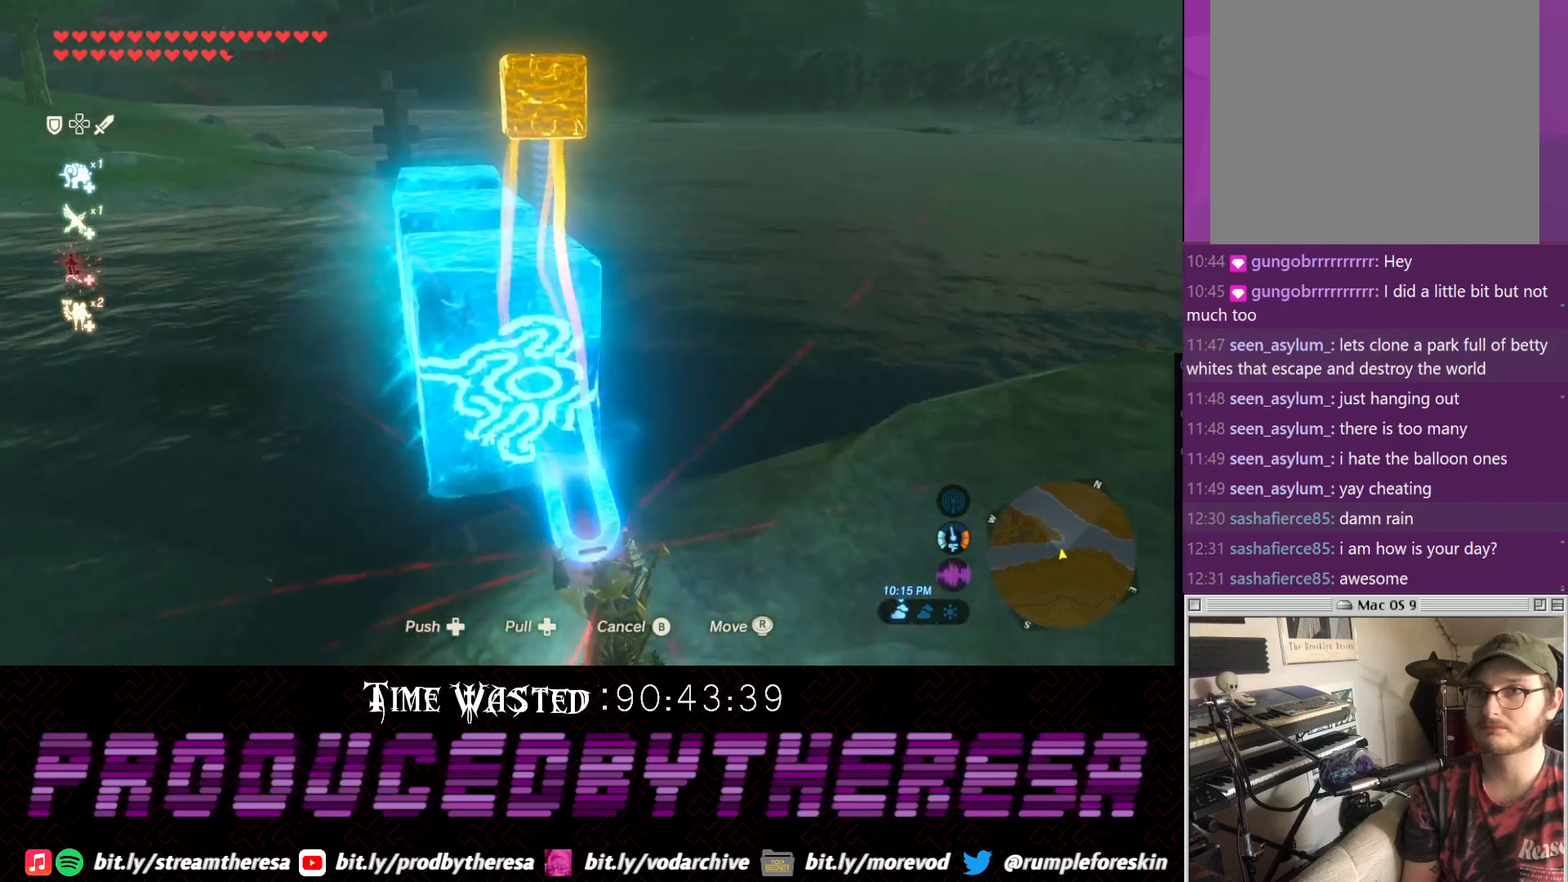
{"buttons": [], "left_stick": "center", "right_stick": "up-left", "events": [[100, "right_stick", "center"], [367, "right_stick", "up-left"], [400, "left_stick", "center"], [483, "CROSS", "up"]]}
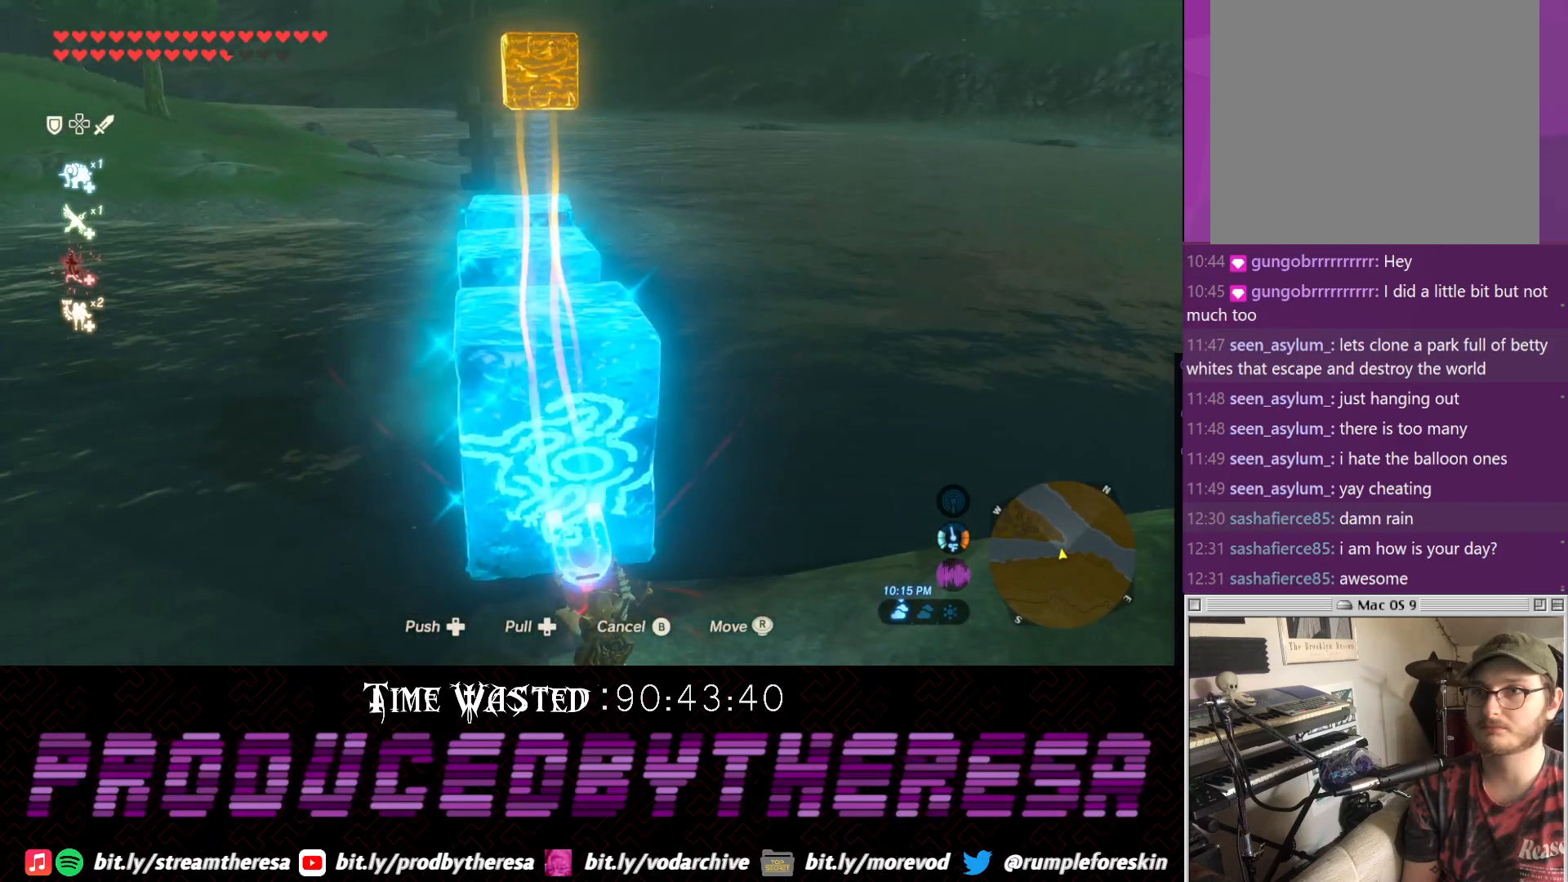
{"buttons": [], "left_stick": "center", "right_stick": "up-left", "events": [[100, "right_stick", "center"], [483, "right_stick", "up-left"]]}
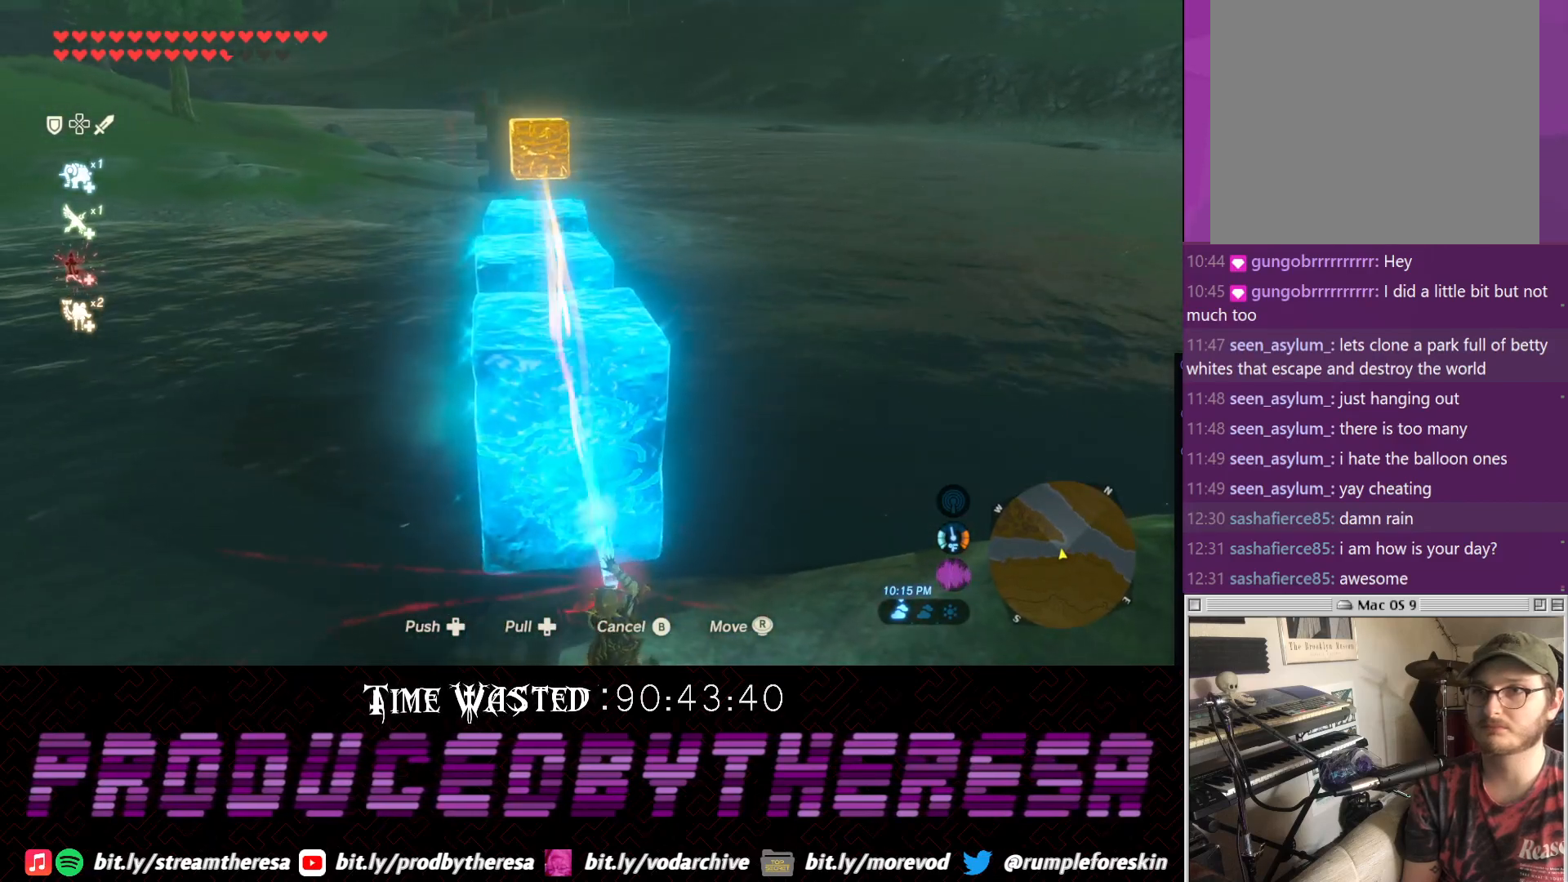
{"buttons": [], "left_stick": "center", "right_stick": "center", "events": [[117, "right_stick", "center"], [250, "right_stick", "up-left"], [317, "right_stick", "up"], [500, "right_stick", "center"]]}
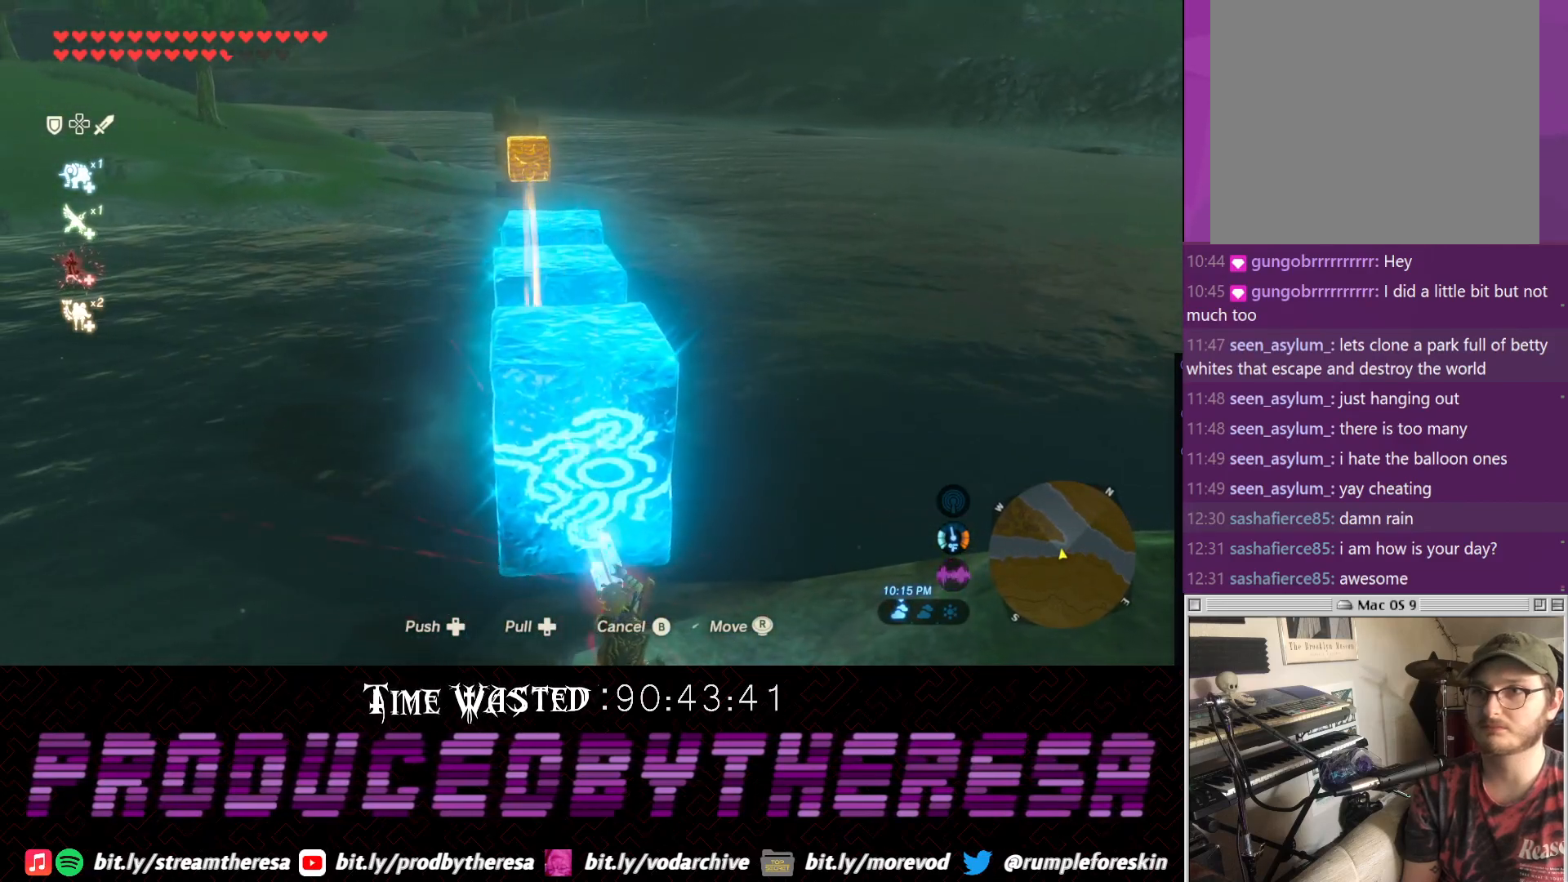
{"buttons": [], "left_stick": "center", "right_stick": "center", "events": [[67, "right_stick", "up"], [267, "right_stick", "center"]]}
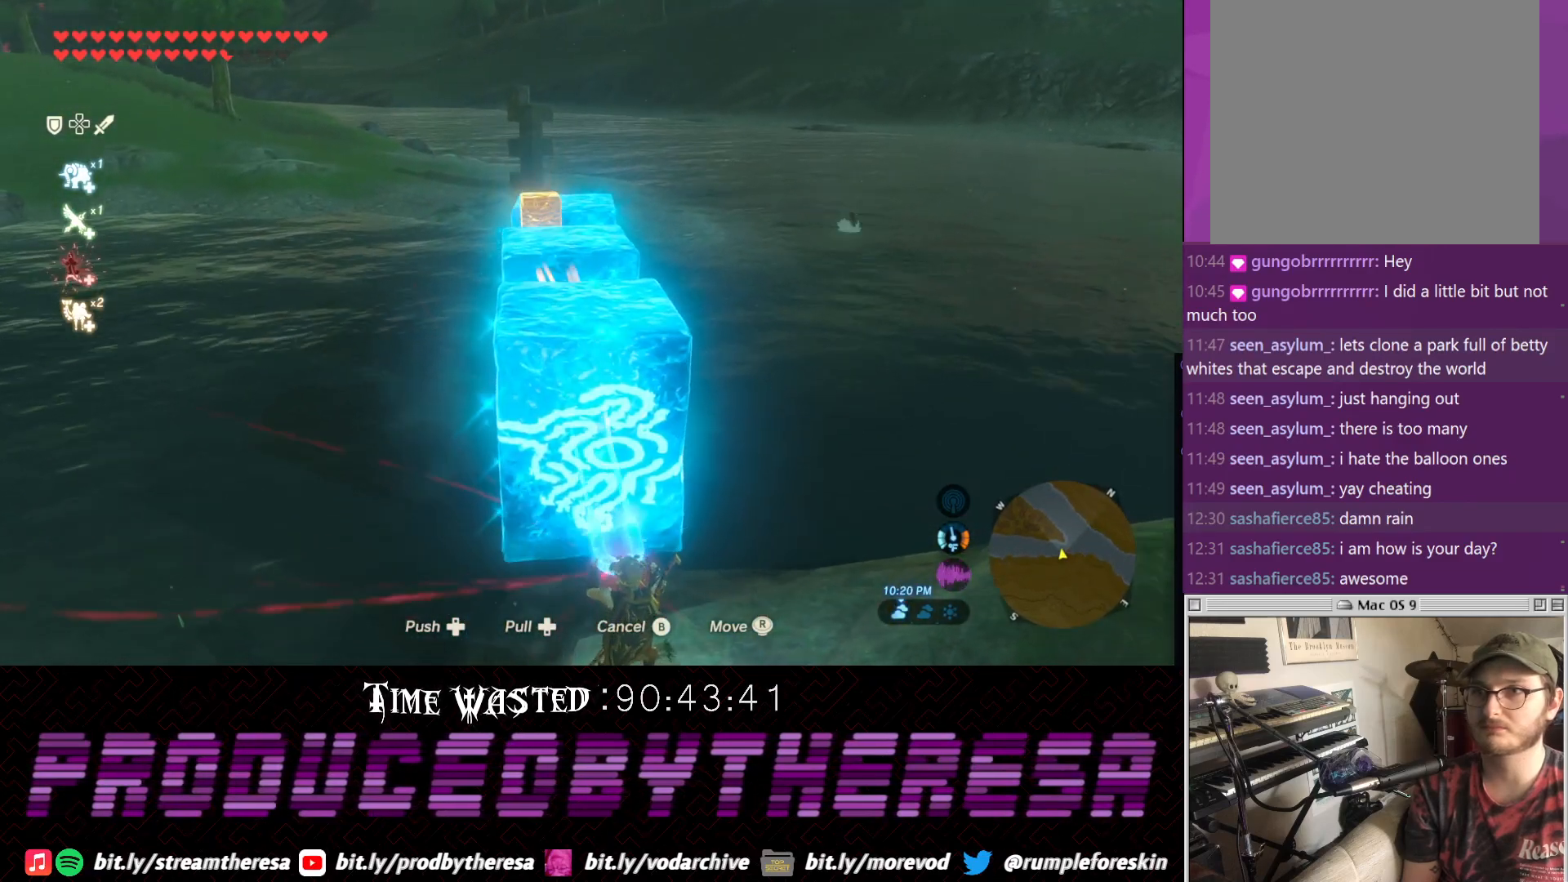
{"buttons": [], "left_stick": "center", "right_stick": "center", "events": [[200, "right_stick", "down"], [400, "right_stick", "center"]]}
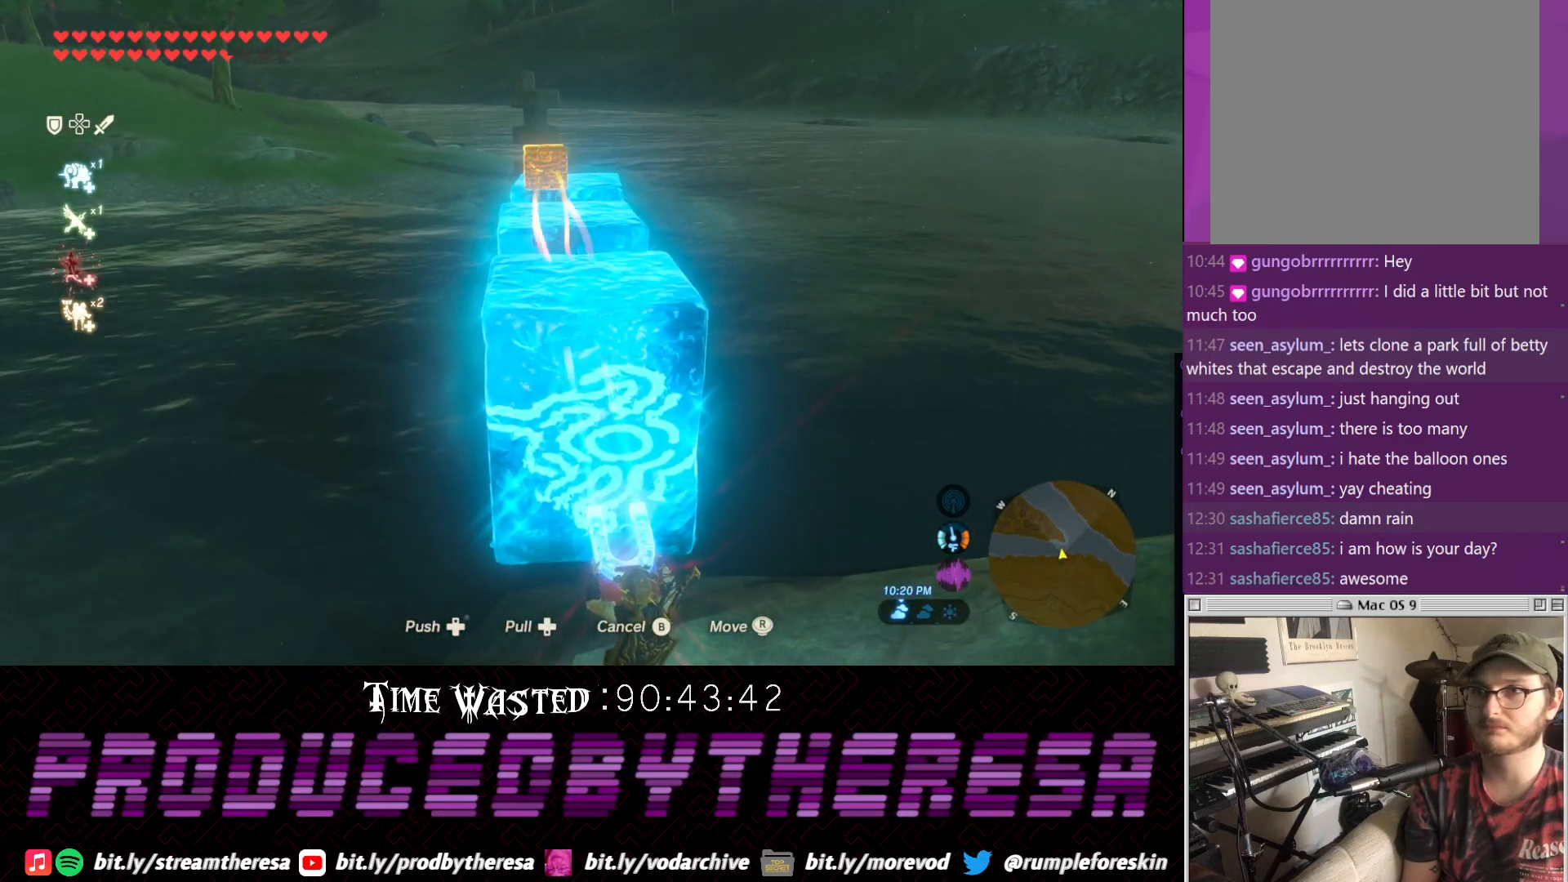
{"buttons": [], "left_stick": "center", "right_stick": "up", "events": [[300, "right_stick", "up"]]}
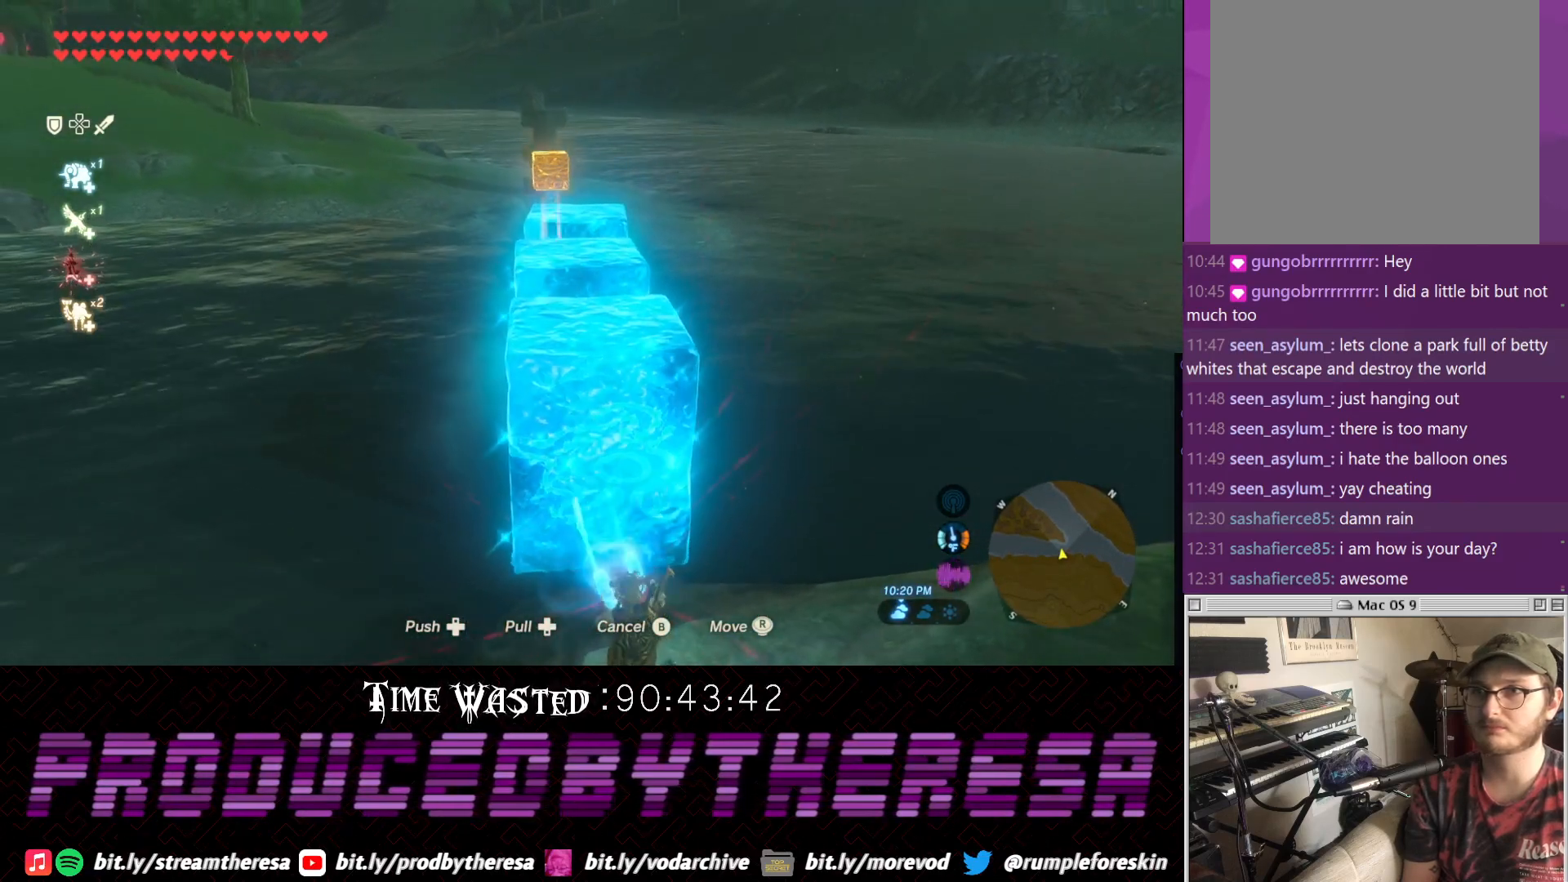
{"buttons": [], "left_stick": "center", "right_stick": "center", "events": [[100, "right_stick", "center"]]}
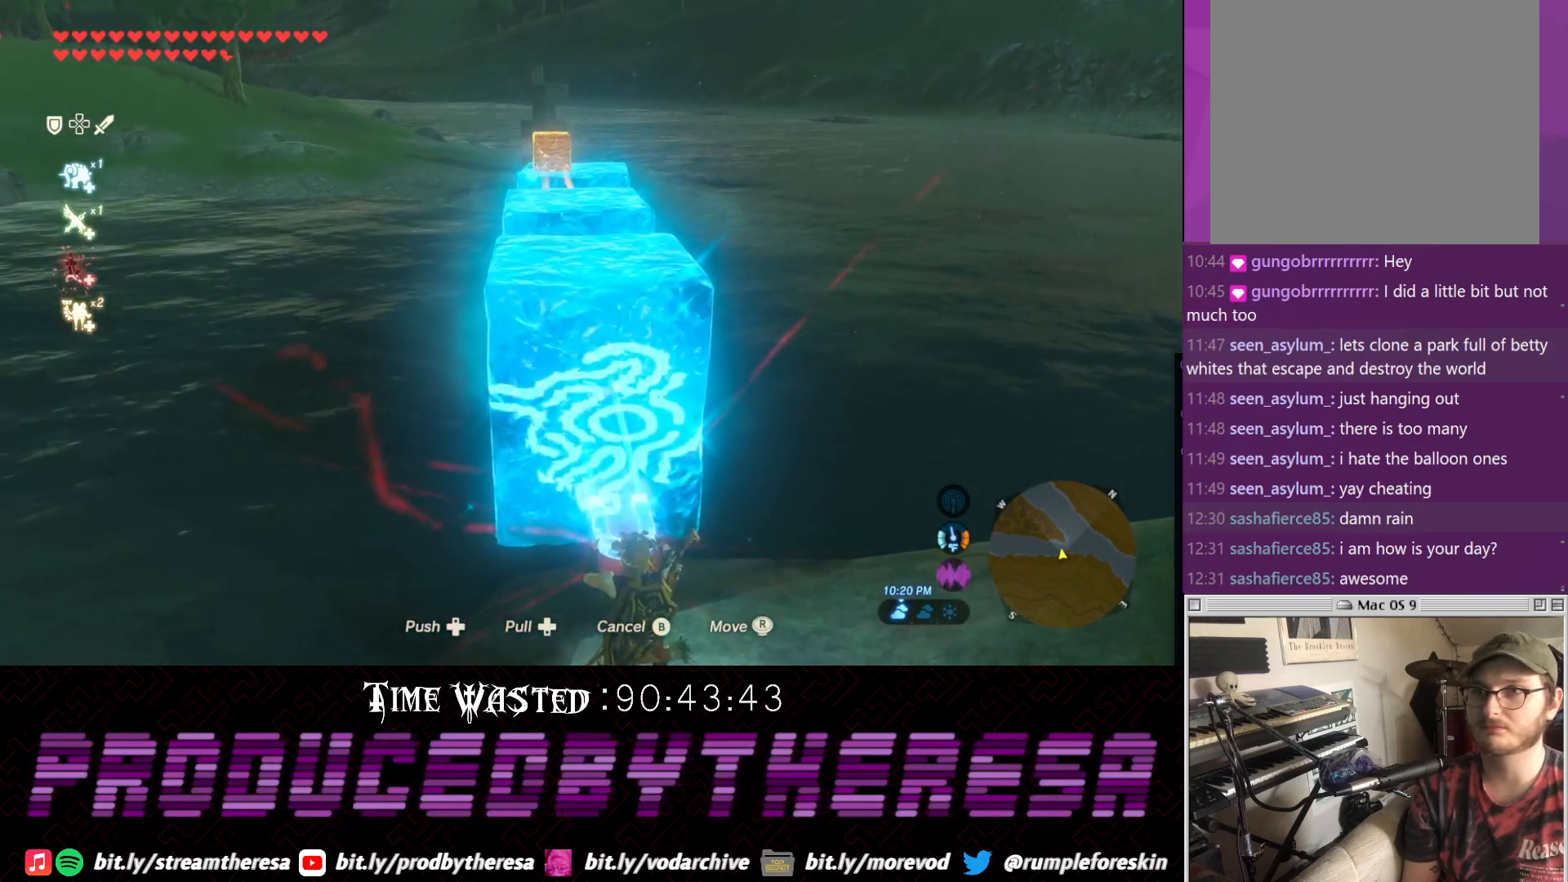
{"buttons": [], "left_stick": "up", "right_stick": "center", "events": [[167, "CROSS", "down"], [267, "CROSS", "up"], [433, "left_stick", "up"]]}